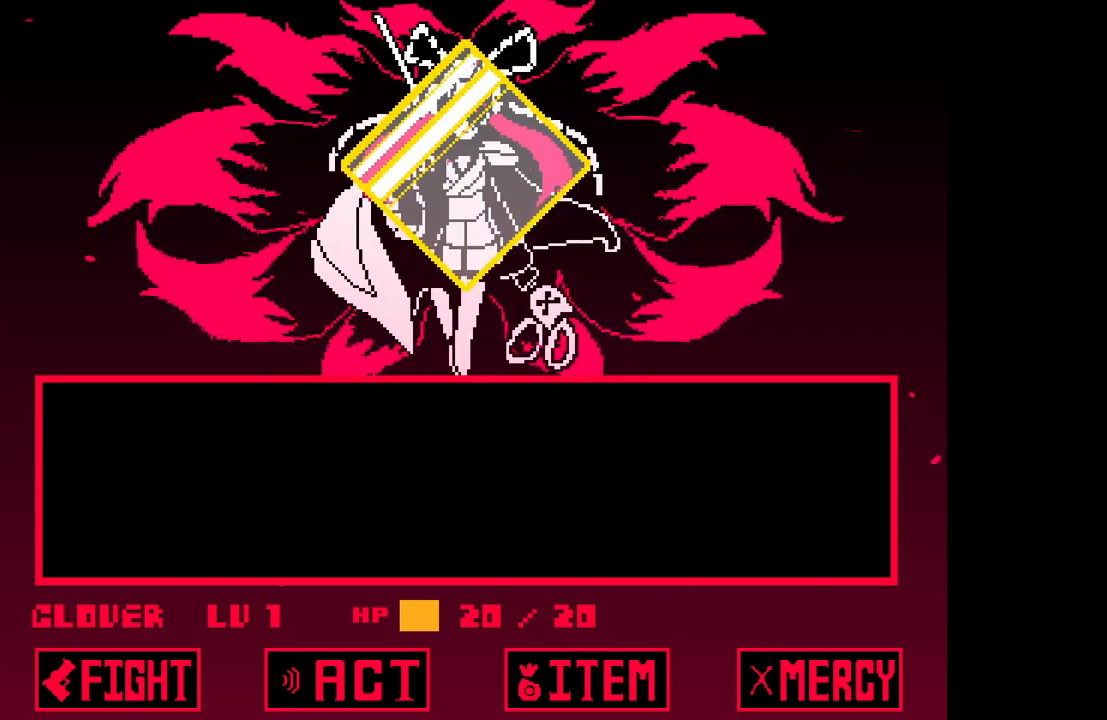
Gameplay with keyboard; each line is a JSON object with the keys held at the frame after it. "events" lists presses ("down") and releases ("up") of "c", "down", "left", "right", "up", "x" and "z" between this image and that frame as [ms after this image, input, new state], when the widget could be followed in between. No other keys are recorded. Mouse input is not recorded.
{"keys": ["left"], "events": [[83, "down", "up"], [133, "left", "up"], [383, "left", "down"]]}
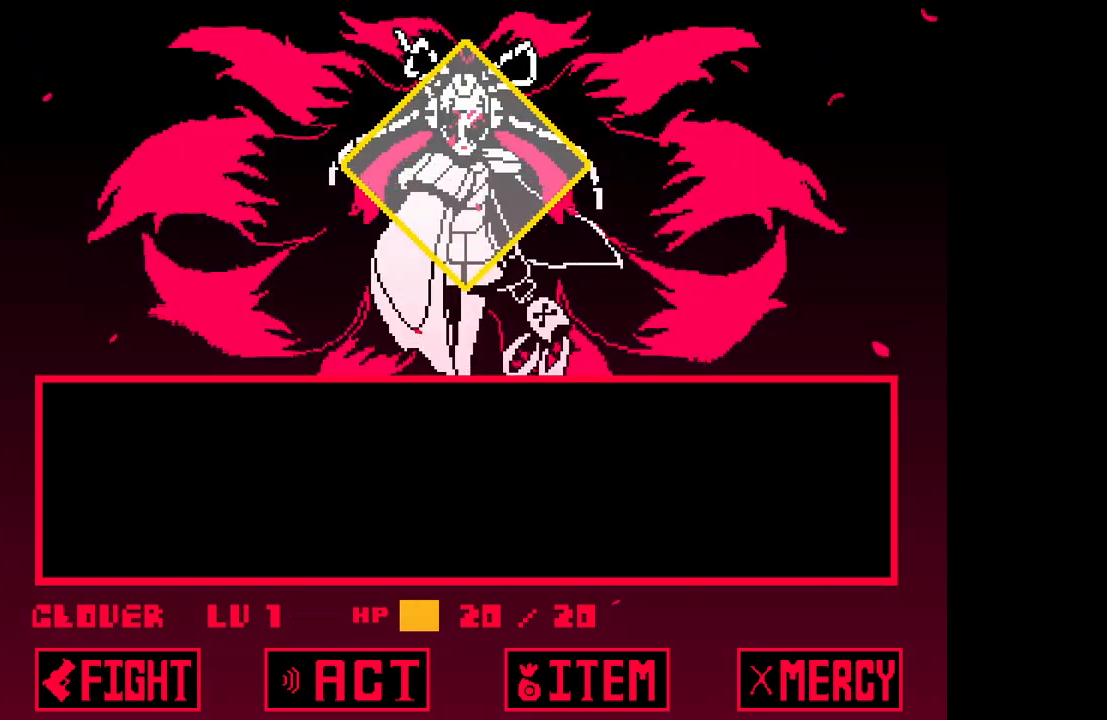
{"keys": ["down", "left"], "events": [[300, "down", "down"]]}
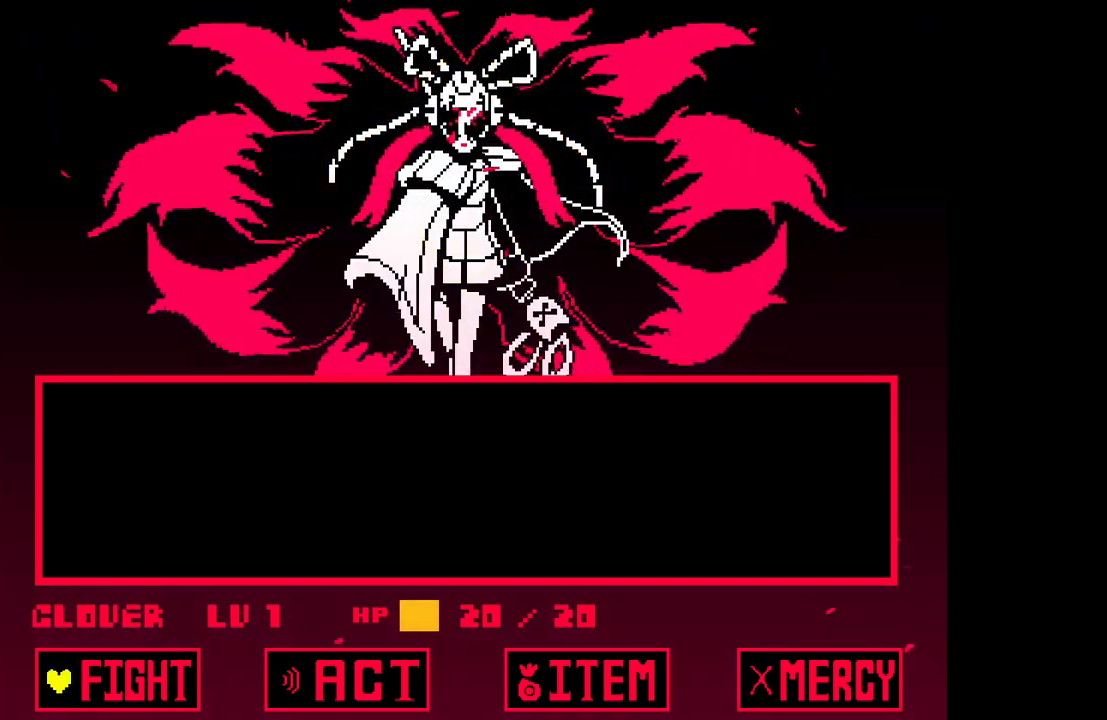
{"keys": [], "events": [[500, "down", "up"], [500, "left", "up"]]}
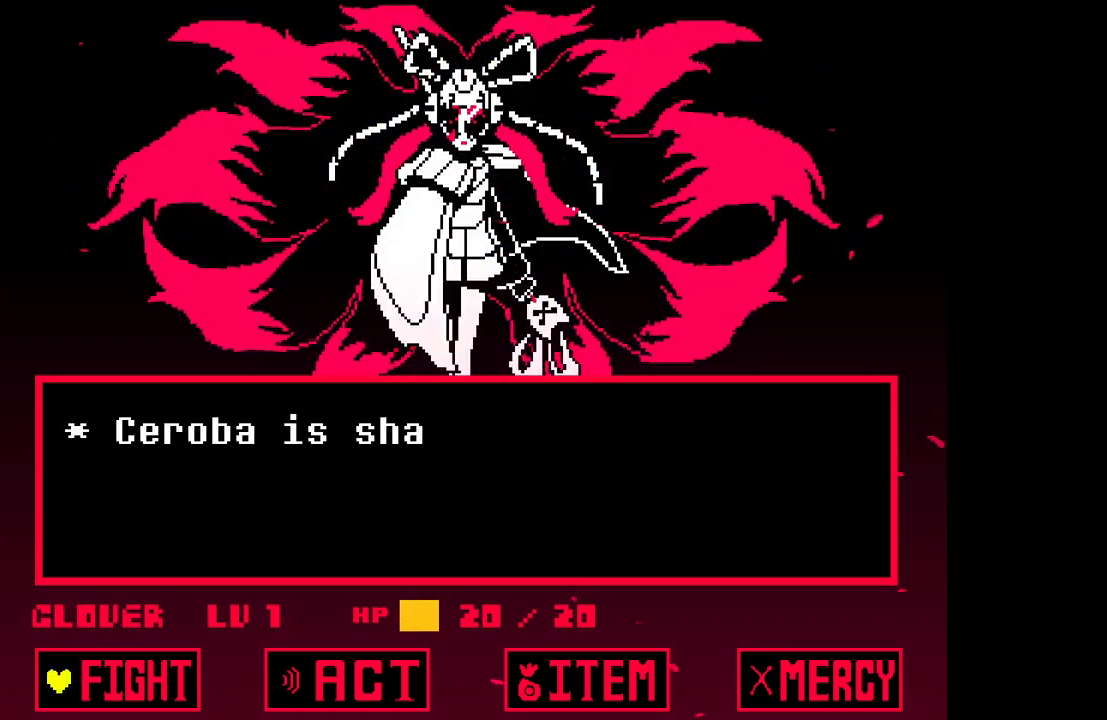
{"keys": ["right"], "events": [[233, "x", "down"], [317, "x", "up"], [467, "right", "down"]]}
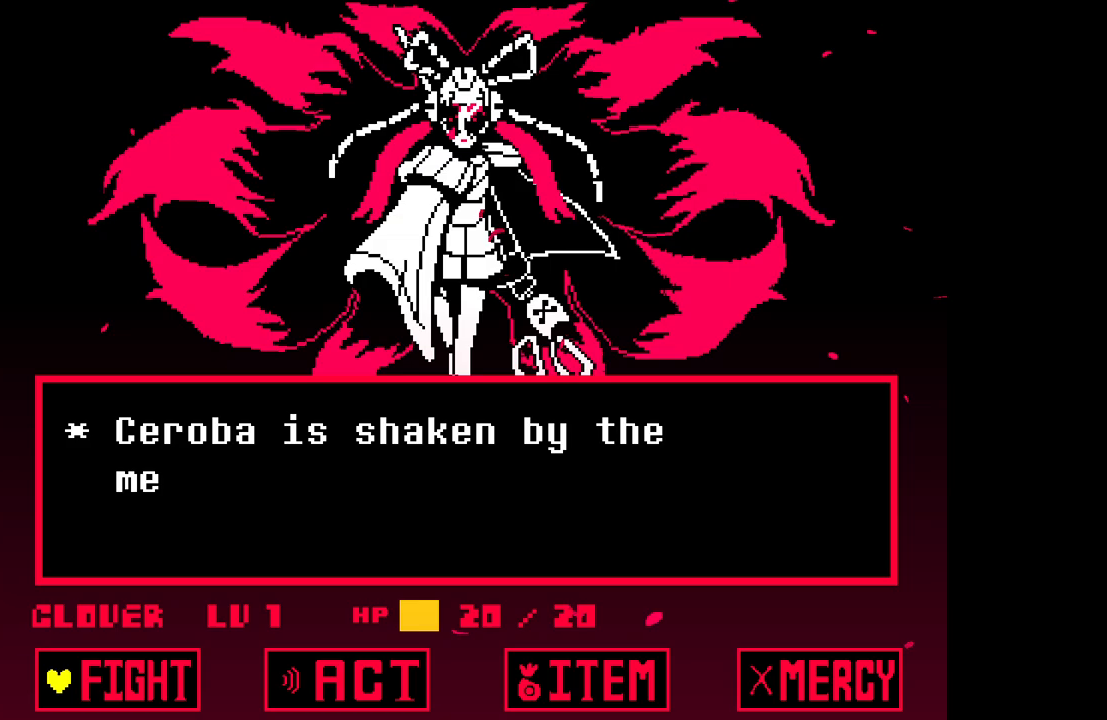
{"keys": [], "events": [[67, "right", "up"]]}
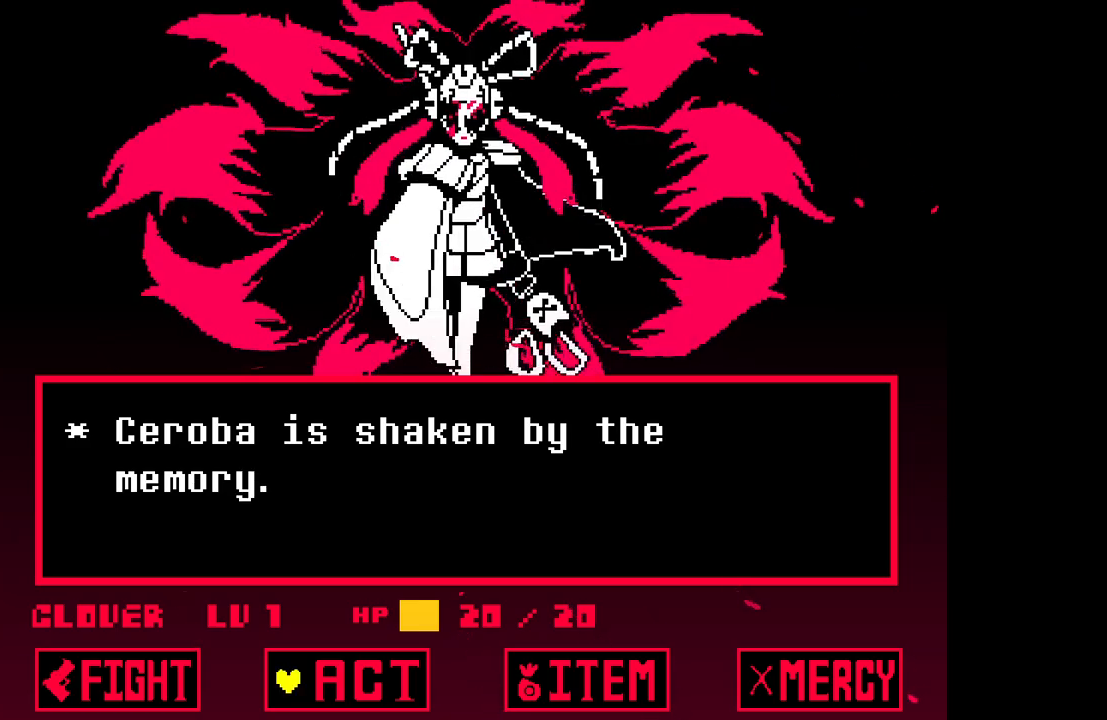
{"keys": [], "events": [[117, "right", "down"], [217, "right", "up"], [317, "right", "down"], [350, "right", "up"]]}
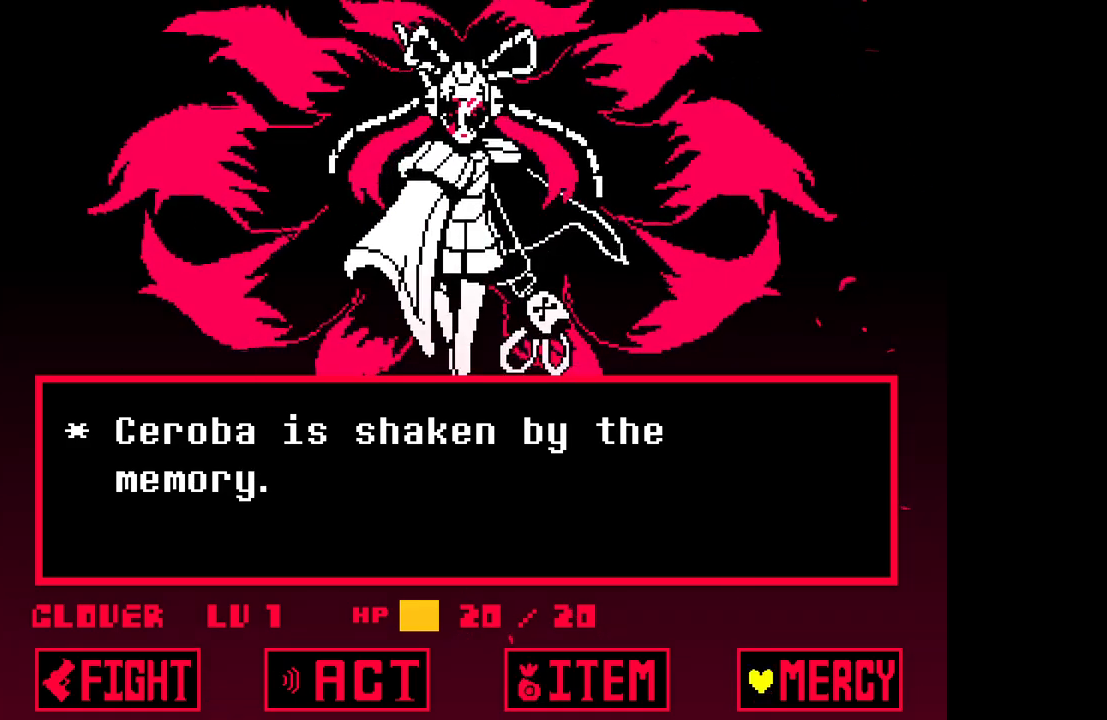
{"keys": [], "events": [[83, "z", "down"], [183, "z", "up"]]}
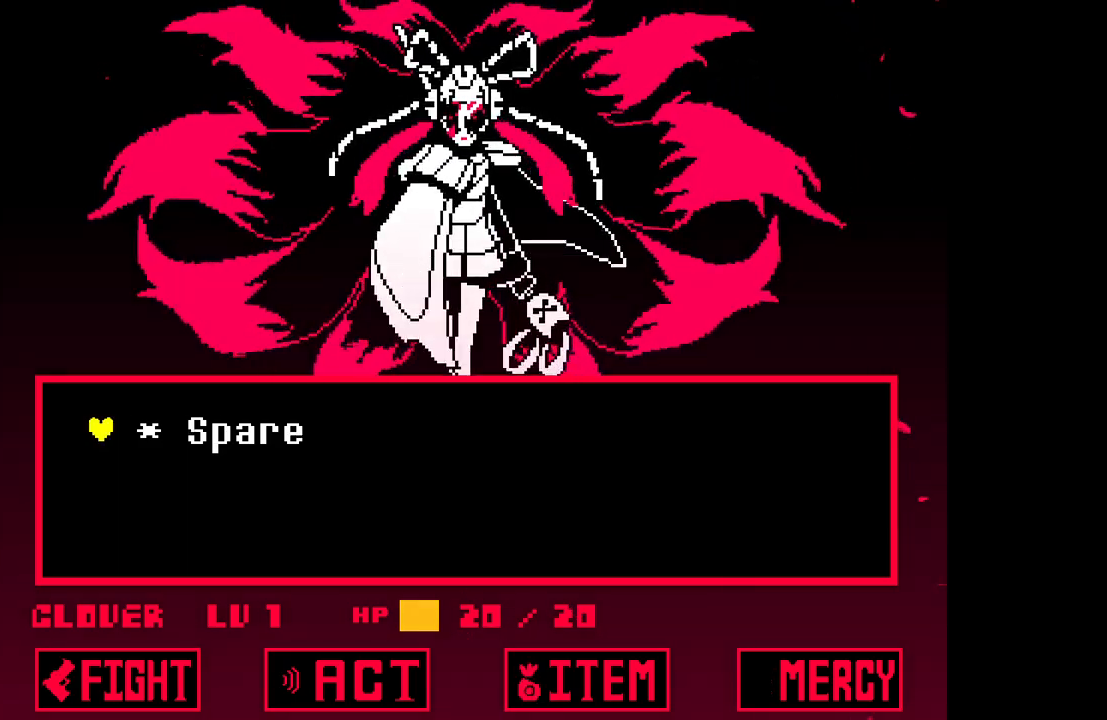
{"keys": ["left"], "events": [[150, "z", "down"], [250, "z", "up"], [383, "left", "down"]]}
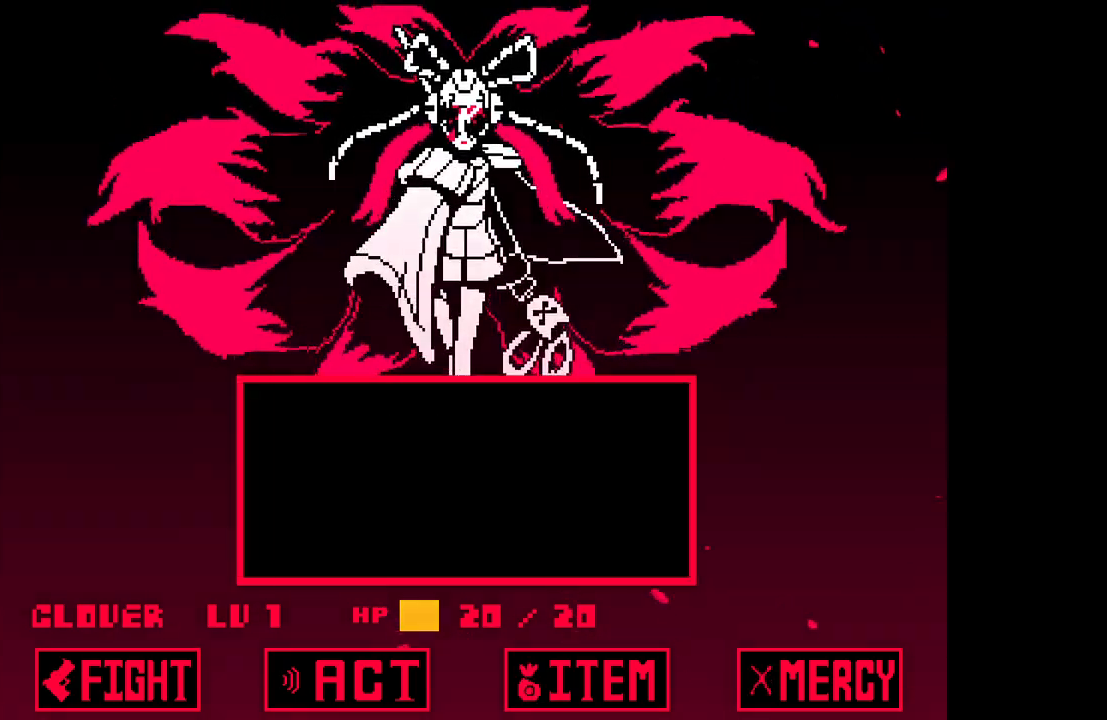
{"keys": ["down", "left"], "events": [[167, "left", "up"], [217, "z", "down"], [317, "z", "up"], [367, "left", "down"], [367, "z", "down"], [417, "down", "down"], [500, "z", "up"]]}
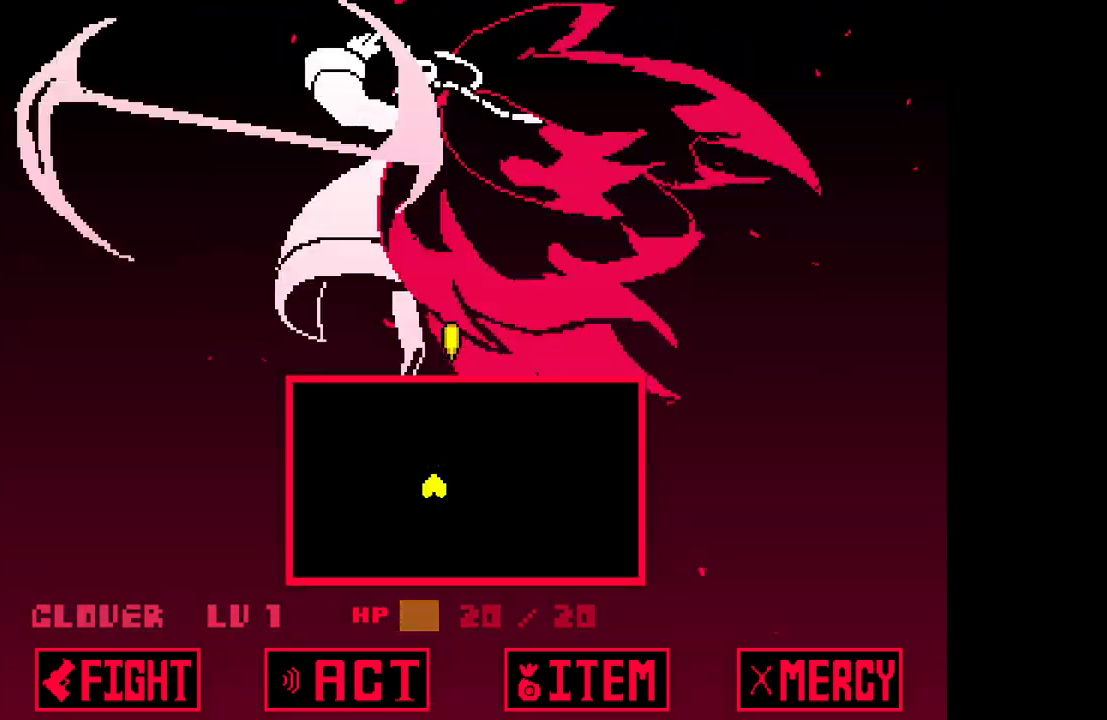
{"keys": ["down", "z"], "events": [[50, "left", "up"], [50, "right", "down"], [83, "z", "down"], [133, "z", "up"], [233, "z", "down"], [333, "right", "up"], [333, "z", "up"], [417, "z", "down"]]}
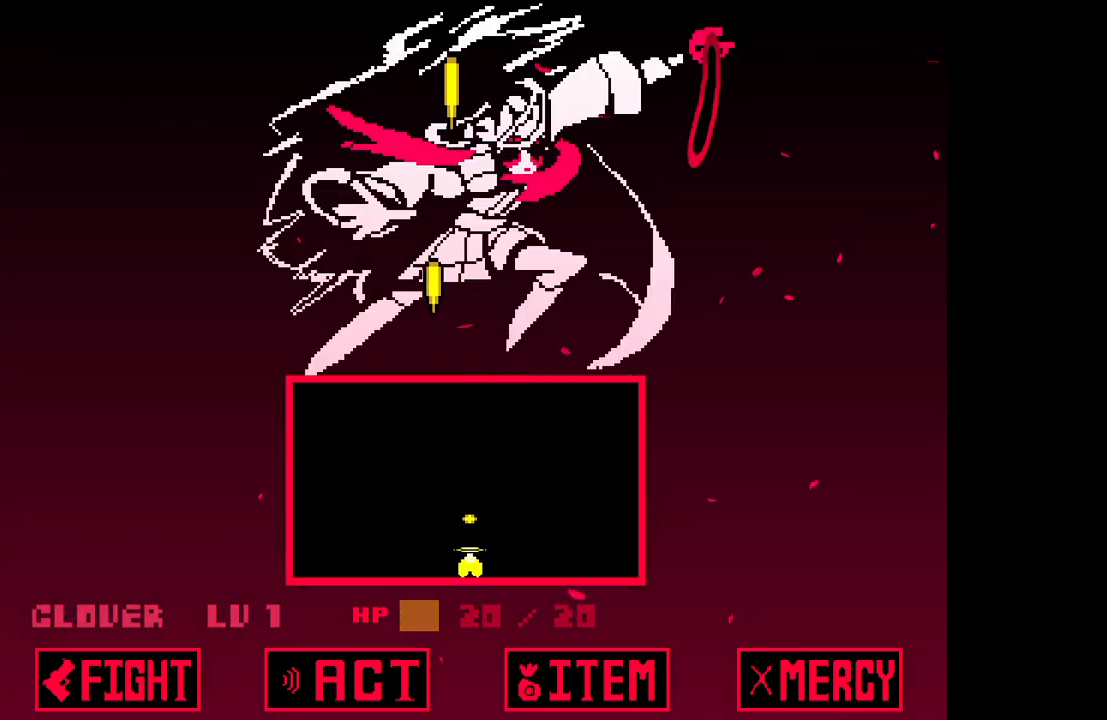
{"keys": ["right"], "events": [[17, "down", "up"], [17, "z", "up"], [350, "left", "down"], [383, "left", "up"], [383, "right", "down"]]}
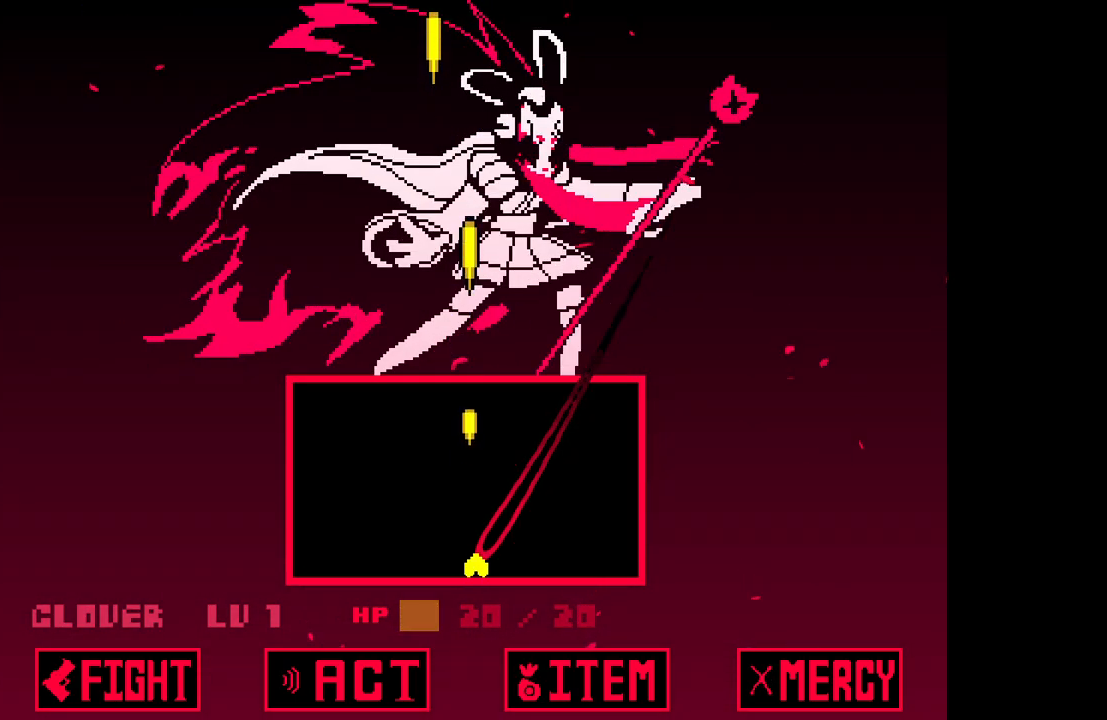
{"keys": ["right"], "events": []}
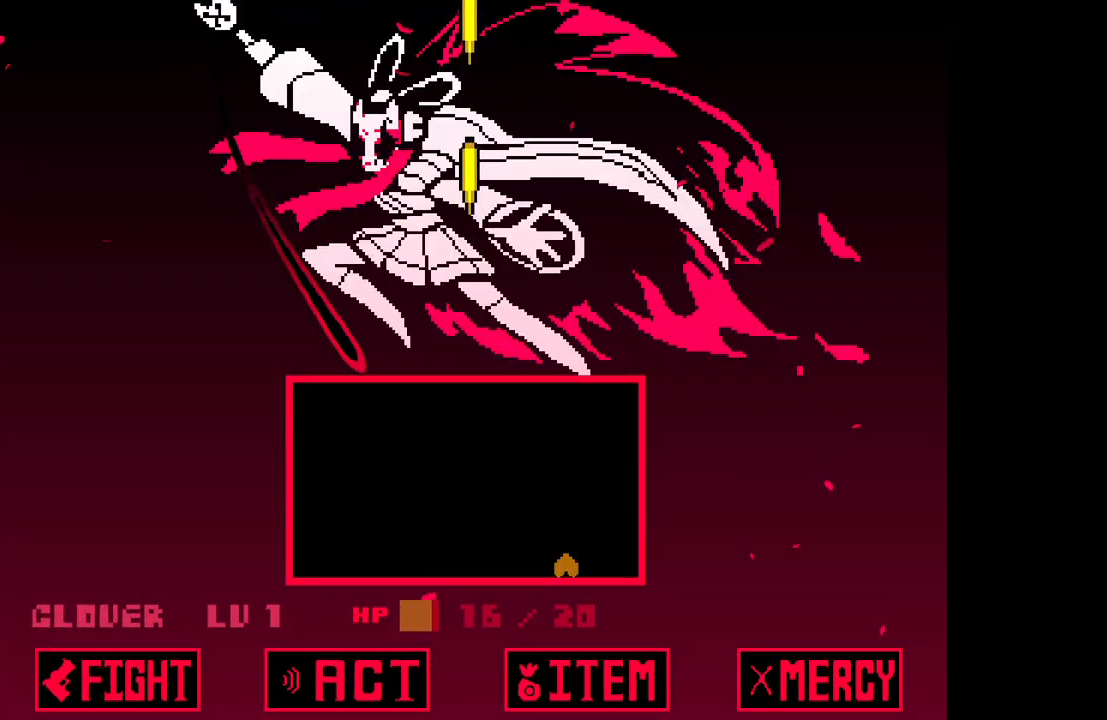
{"keys": ["left"], "events": [[283, "up", "down"], [317, "right", "up"], [383, "left", "down"], [383, "up", "up"]]}
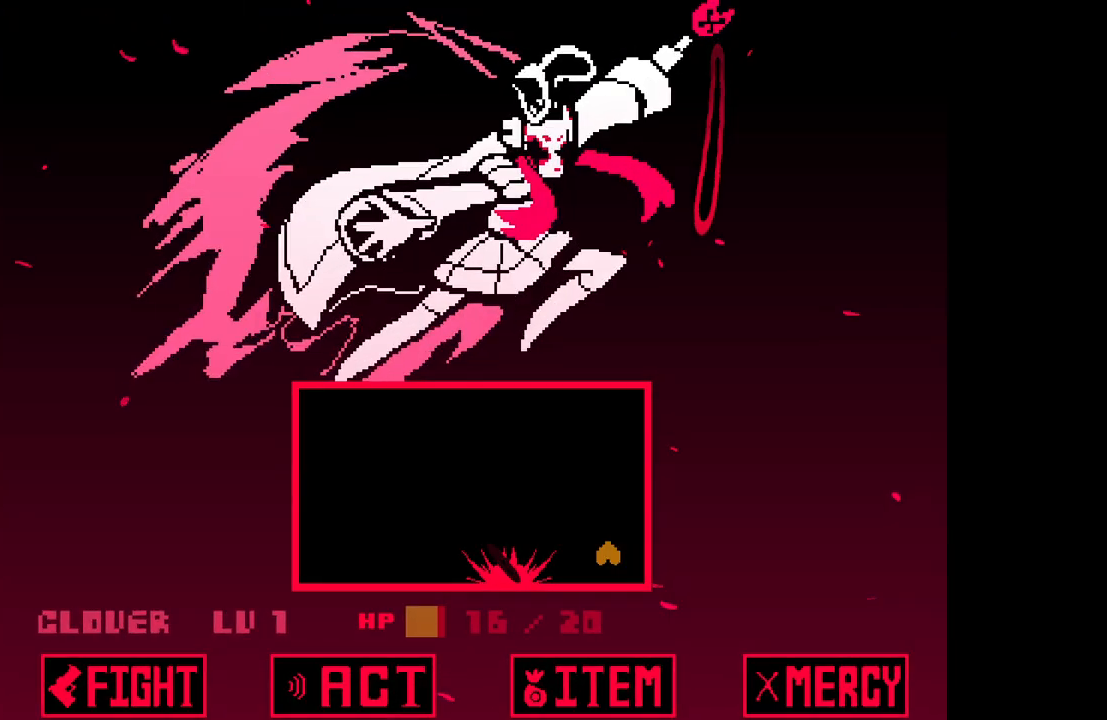
{"keys": ["left"], "events": [[17, "down", "down"], [250, "down", "up"]]}
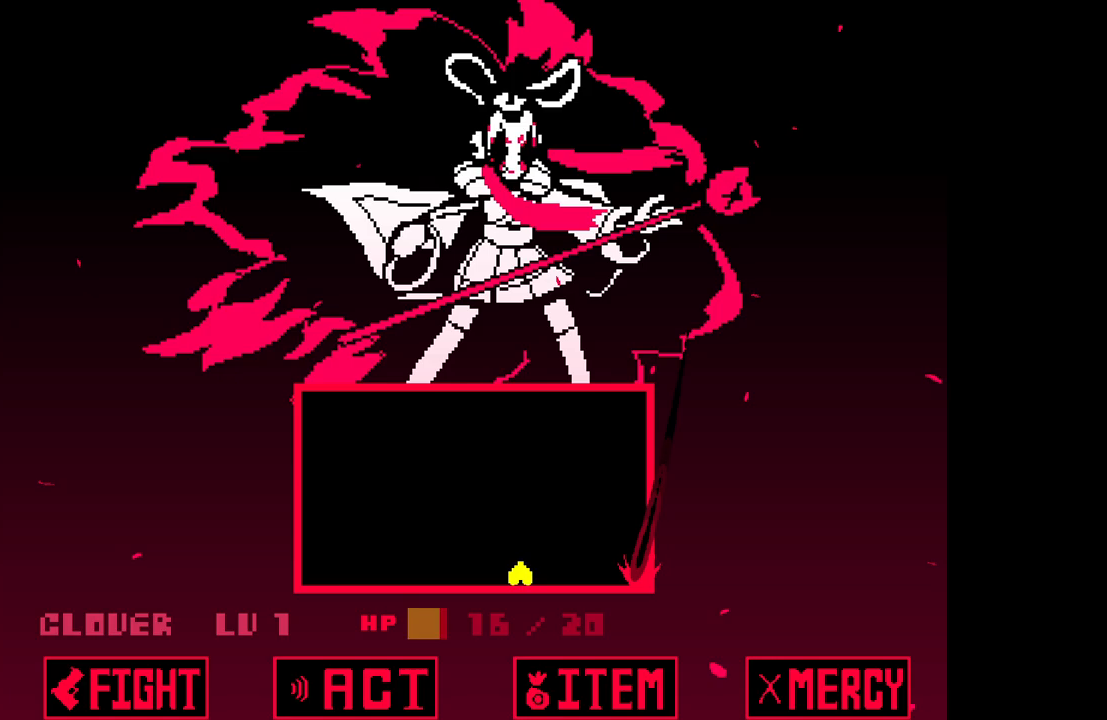
{"keys": ["left"], "events": []}
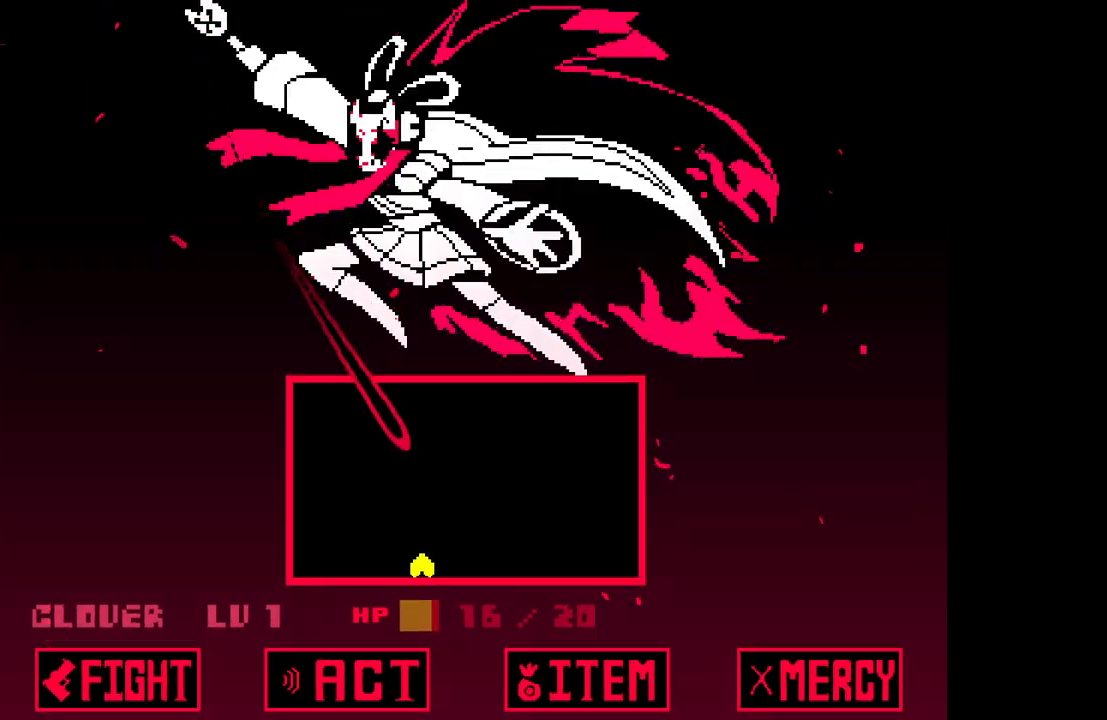
{"keys": ["right"], "events": [[83, "left", "up"], [233, "right", "down"]]}
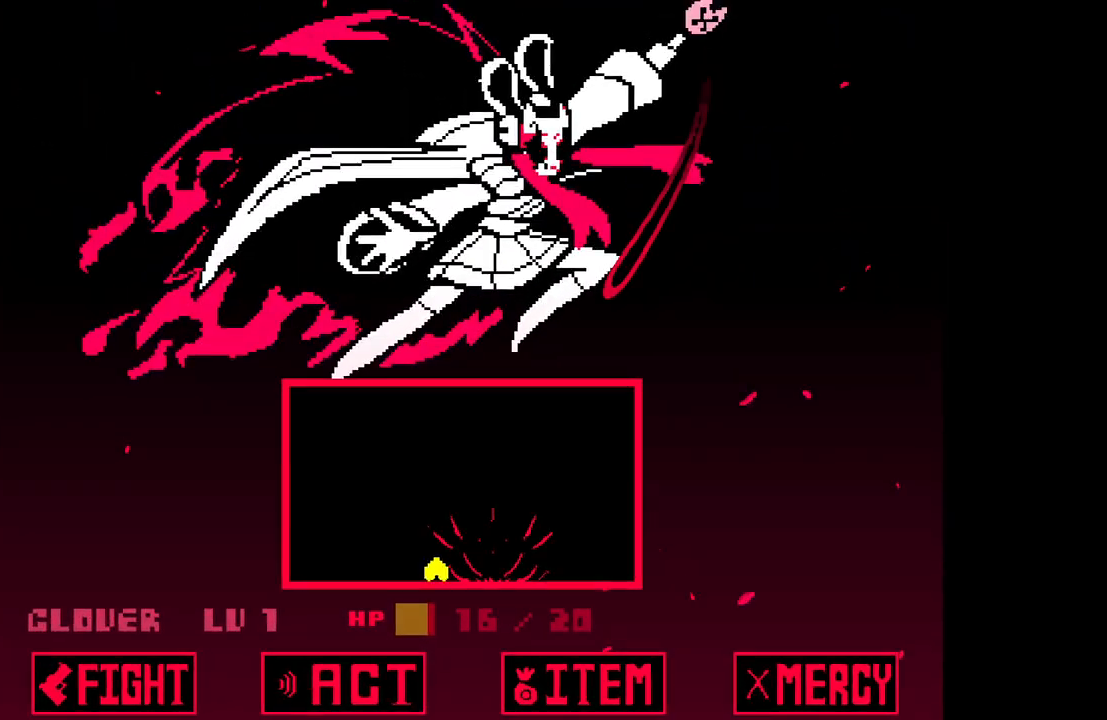
{"keys": [], "events": [[383, "right", "up"]]}
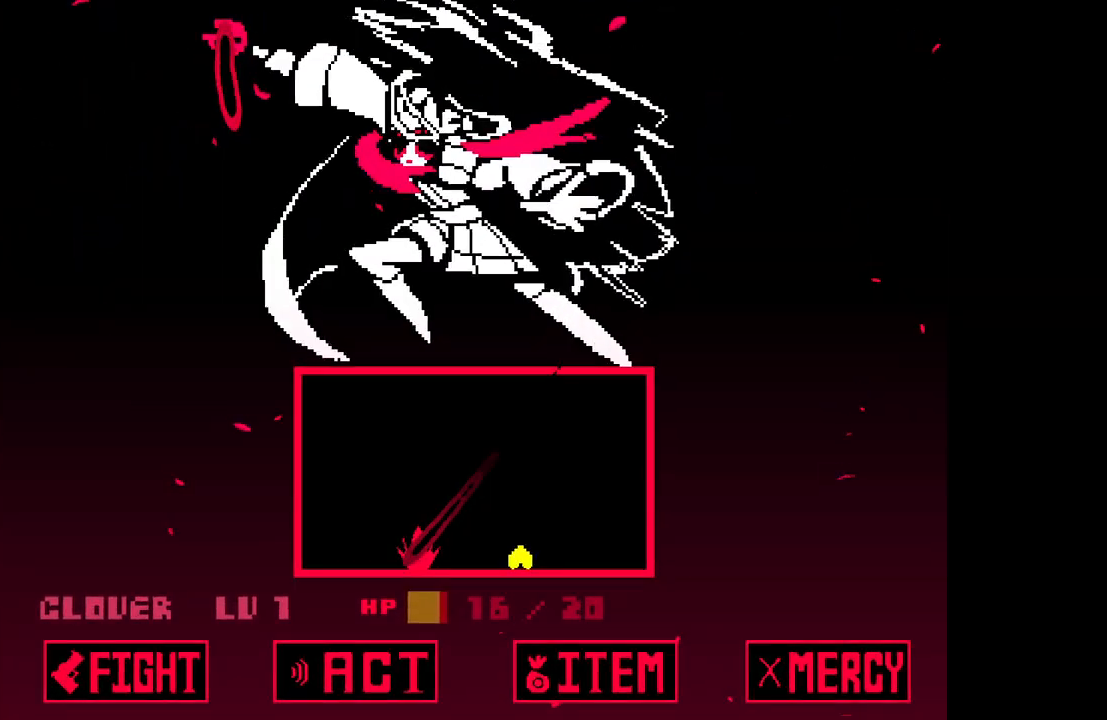
{"keys": ["right", "up"], "events": [[33, "right", "down"], [450, "up", "down"]]}
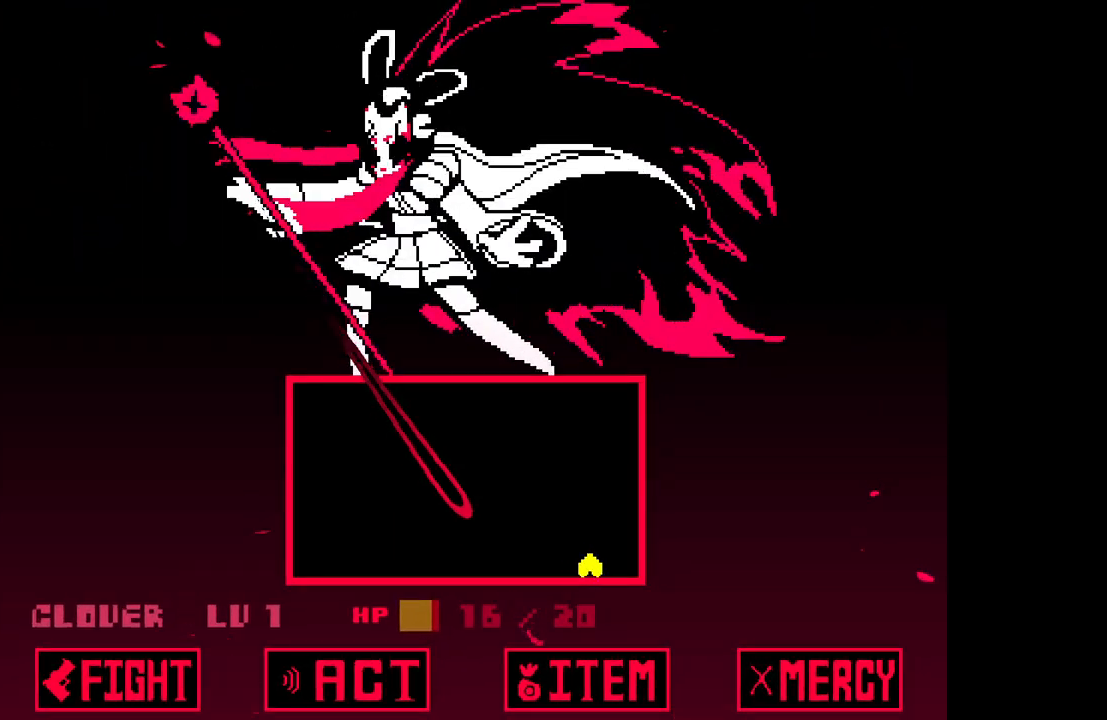
{"keys": ["down", "left"], "events": [[83, "left", "down"], [133, "right", "up"], [183, "up", "up"], [417, "down", "down"]]}
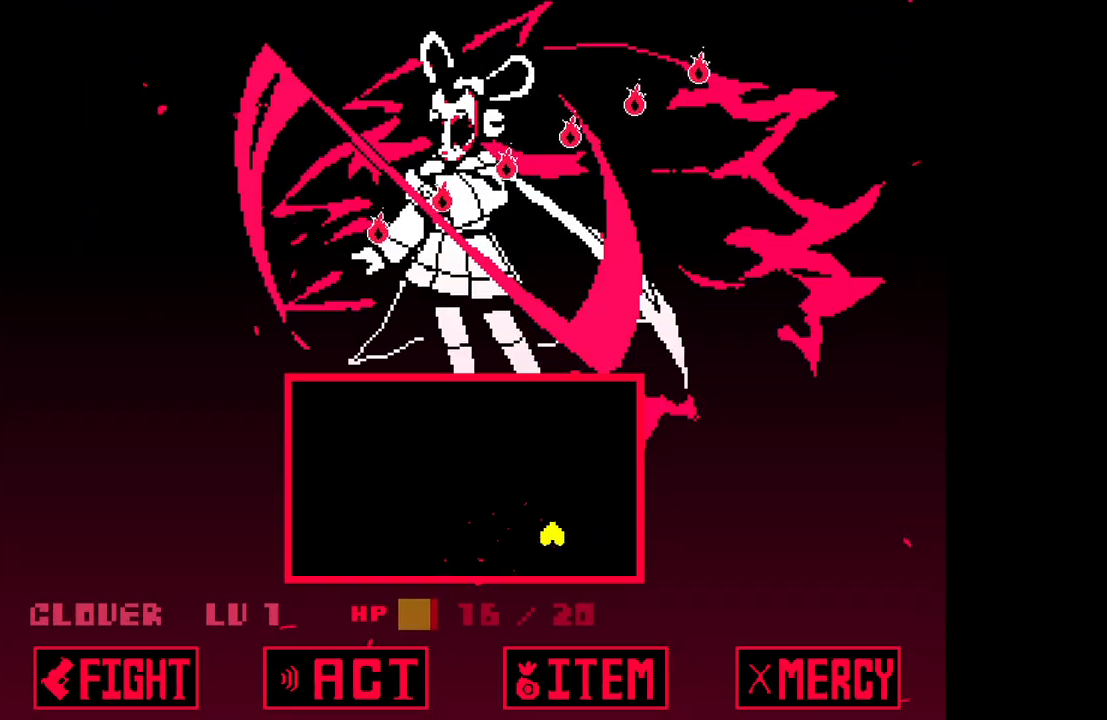
{"keys": [], "events": [[483, "down", "up"], [483, "left", "up"]]}
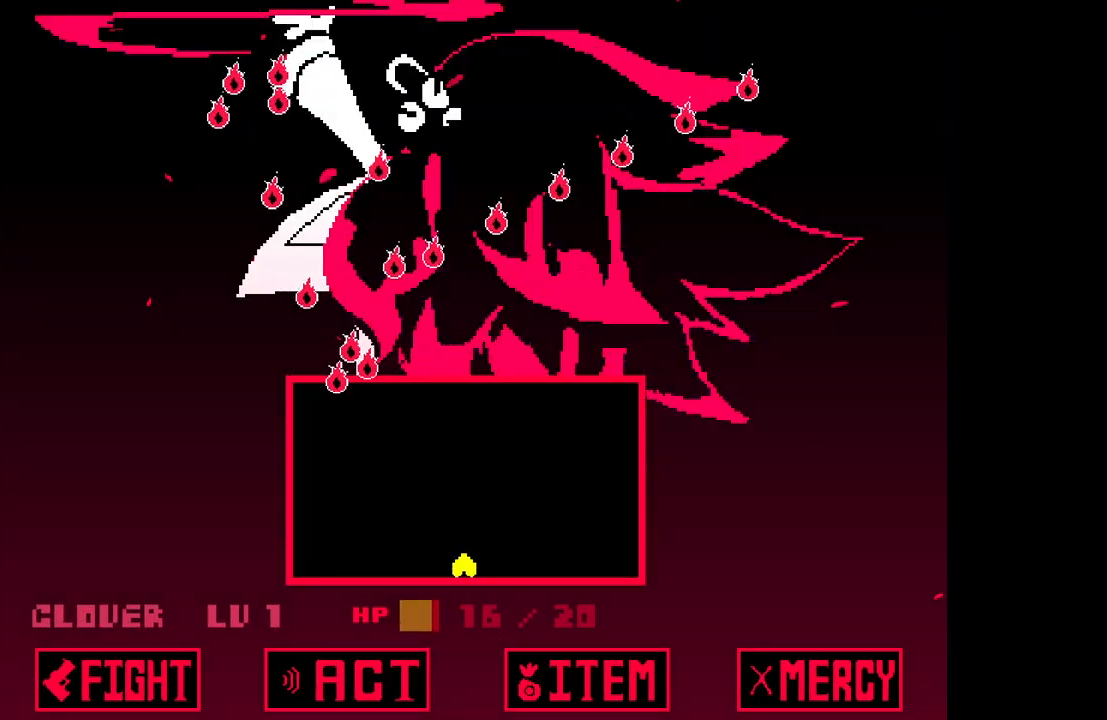
{"keys": ["right"], "events": [[217, "right", "down"]]}
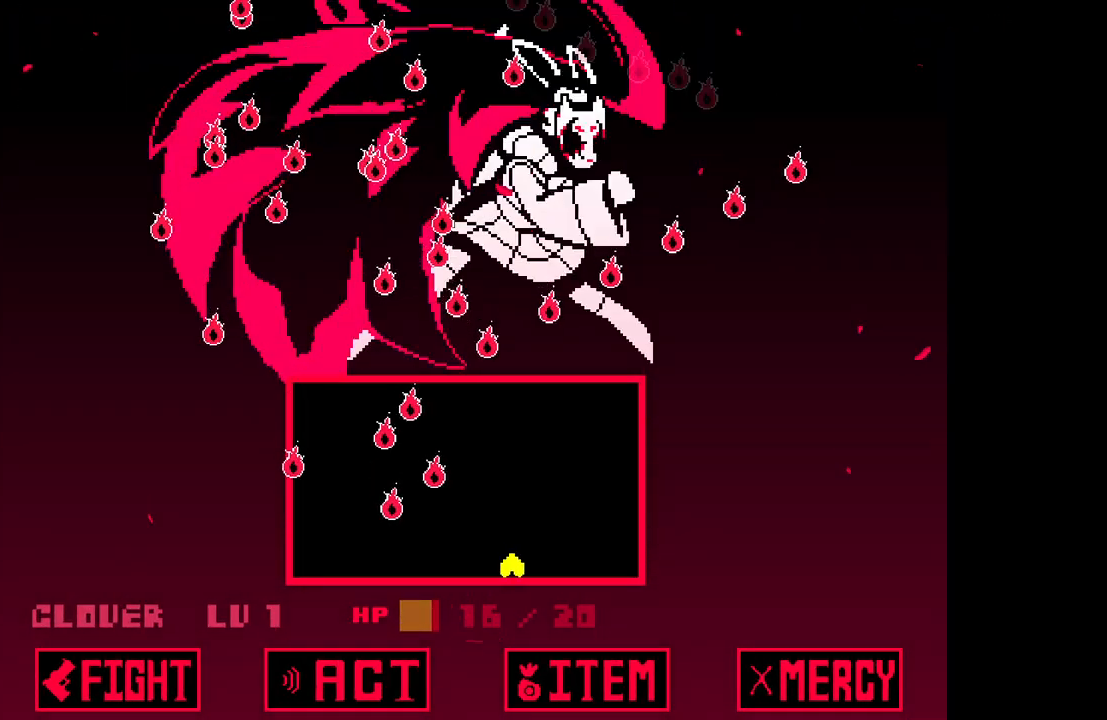
{"keys": [], "events": [[50, "right", "up"], [50, "up", "down"], [233, "left", "down"], [333, "up", "up"], [417, "left", "up"]]}
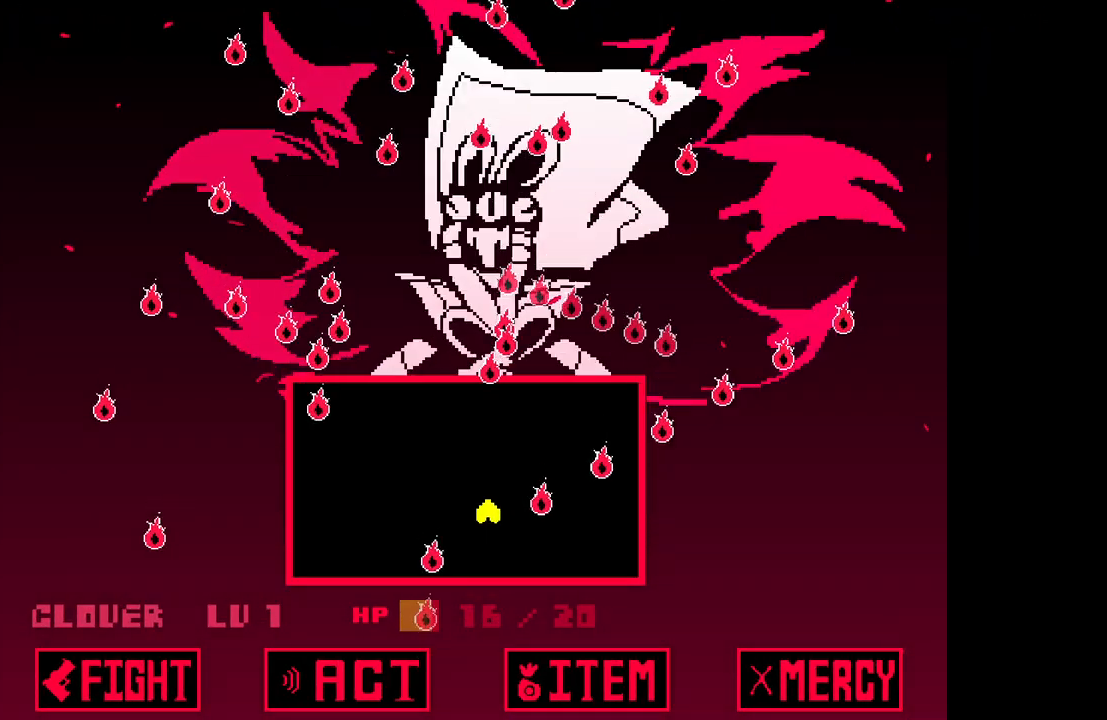
{"keys": [], "events": [[67, "left", "down"], [200, "down", "down"], [250, "left", "up"], [333, "down", "up"]]}
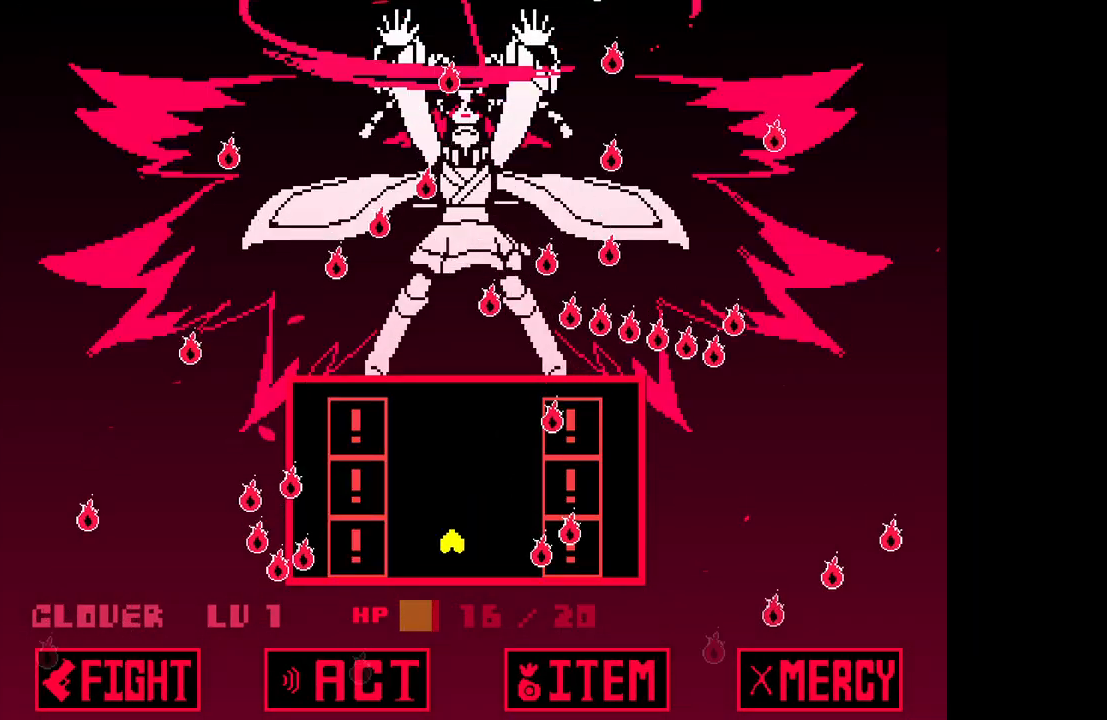
{"keys": [], "events": [[17, "right", "down"], [117, "right", "up"], [217, "down", "down"], [217, "right", "down"], [250, "down", "up"], [350, "right", "up"]]}
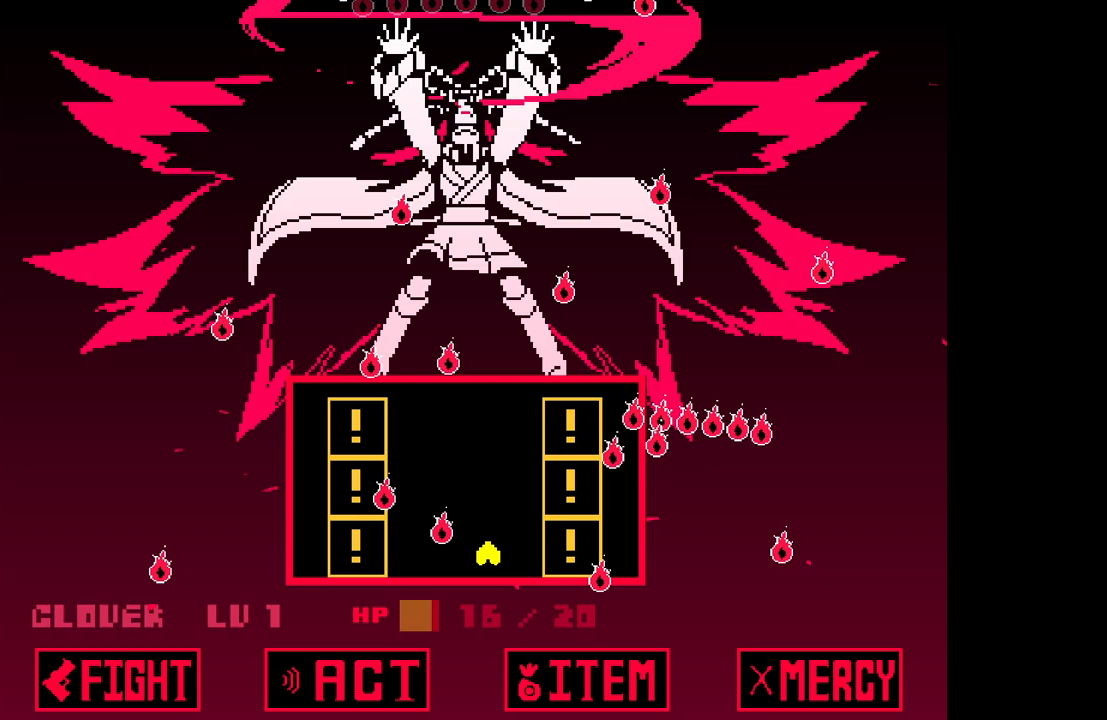
{"keys": ["up"], "events": [[50, "left", "down"], [100, "down", "down"], [283, "down", "up"], [383, "left", "up"], [383, "up", "down"]]}
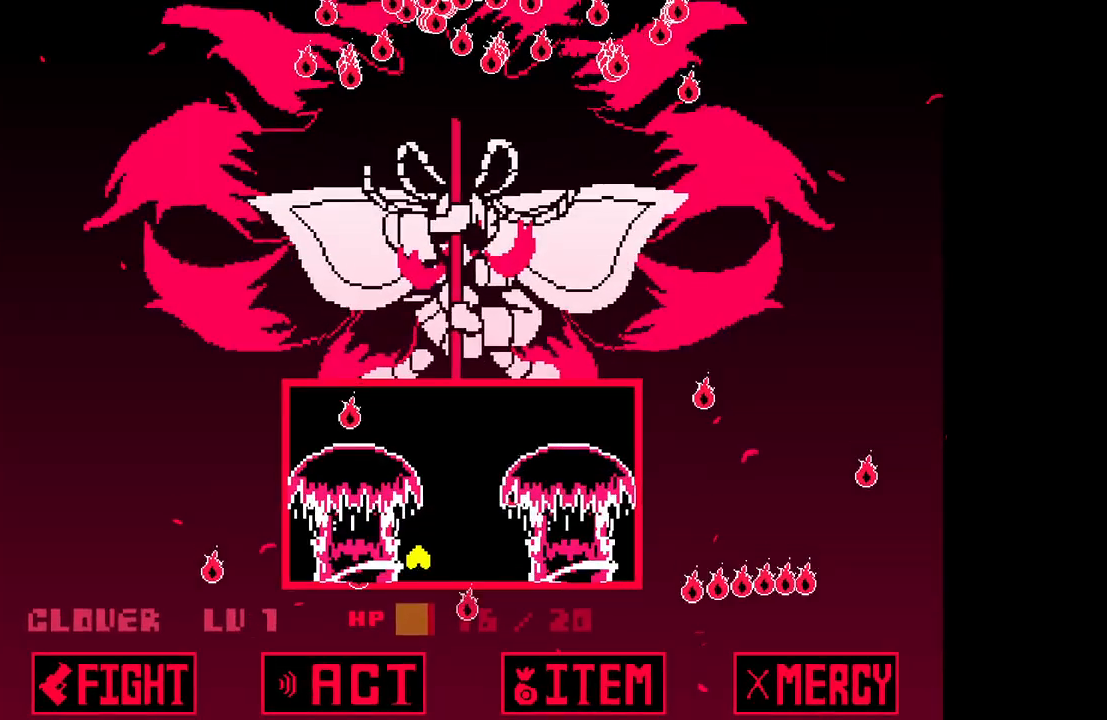
{"keys": ["down"], "events": [[50, "right", "down"], [200, "right", "up"], [250, "right", "down"], [300, "up", "up"], [383, "down", "down"], [433, "right", "up"]]}
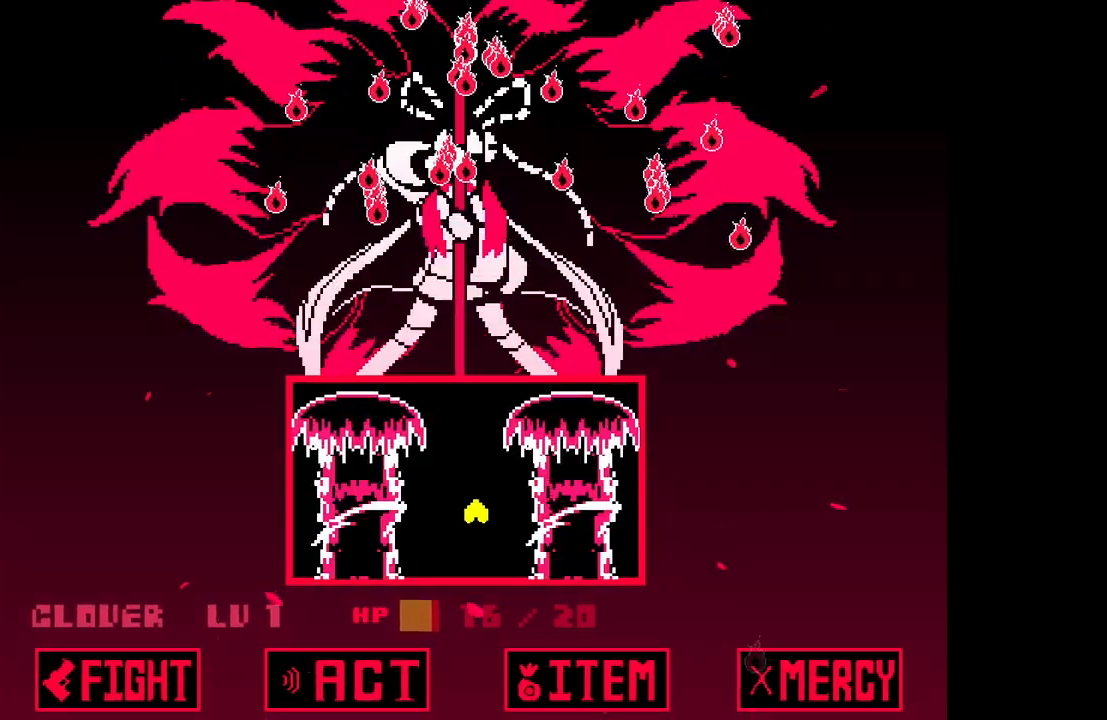
{"keys": ["right"], "events": [[450, "down", "up"], [450, "right", "down"]]}
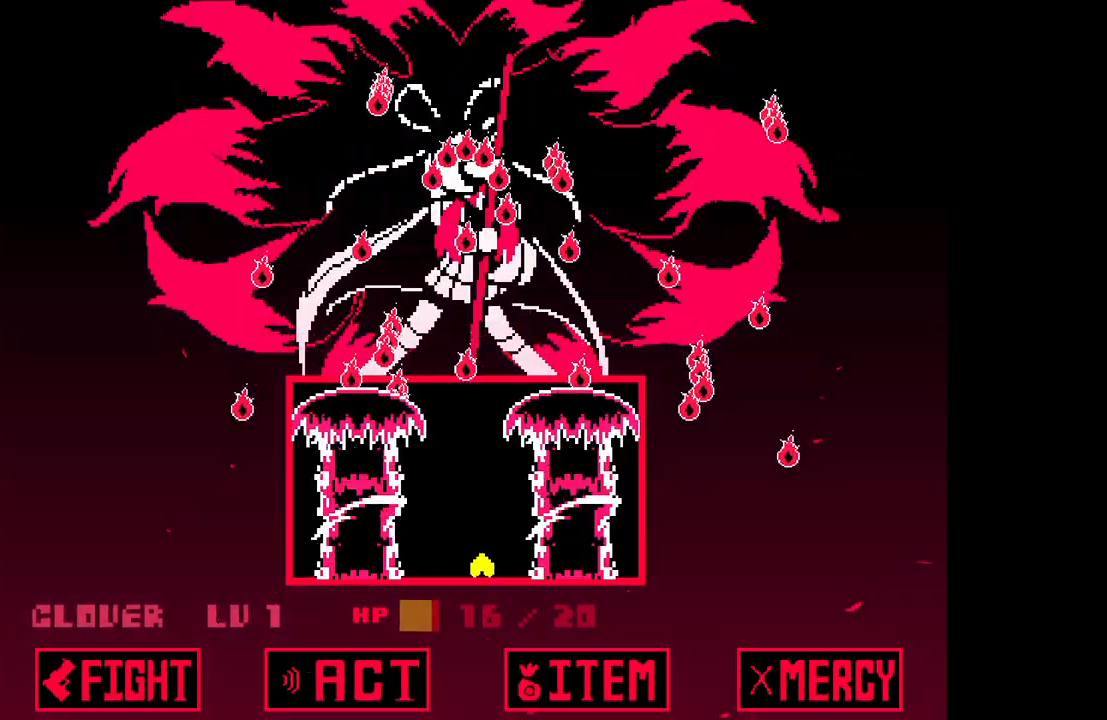
{"keys": [], "events": [[50, "right", "up"]]}
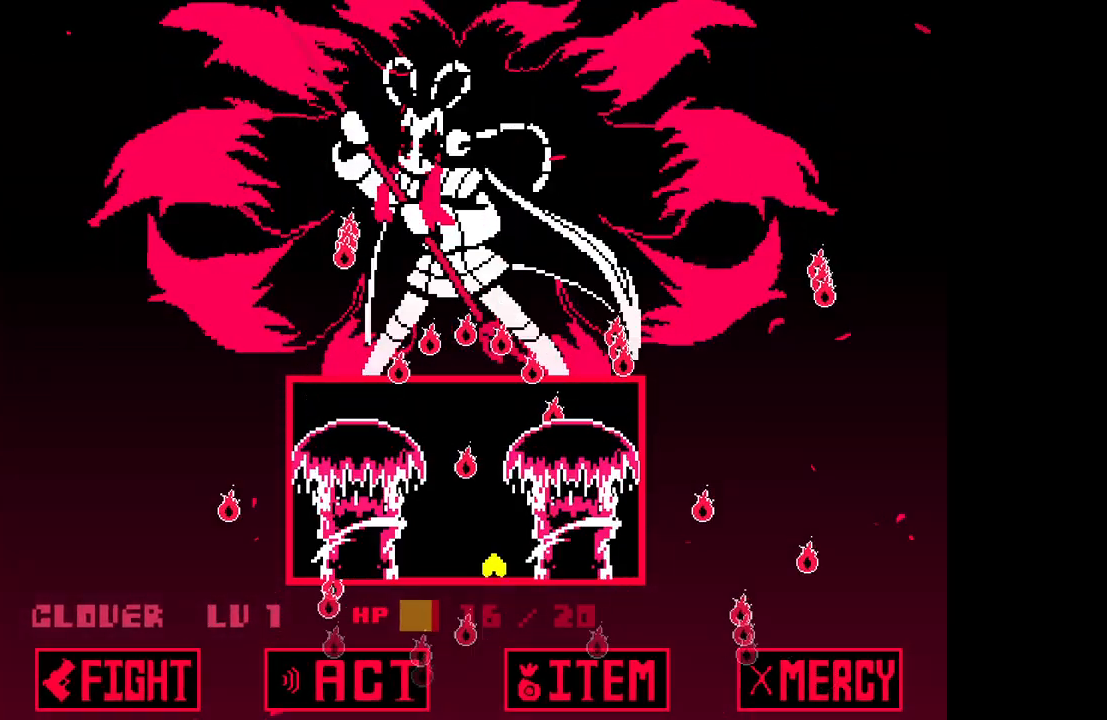
{"keys": ["up"], "events": [[200, "up", "down"], [333, "x", "down"], [383, "x", "up"]]}